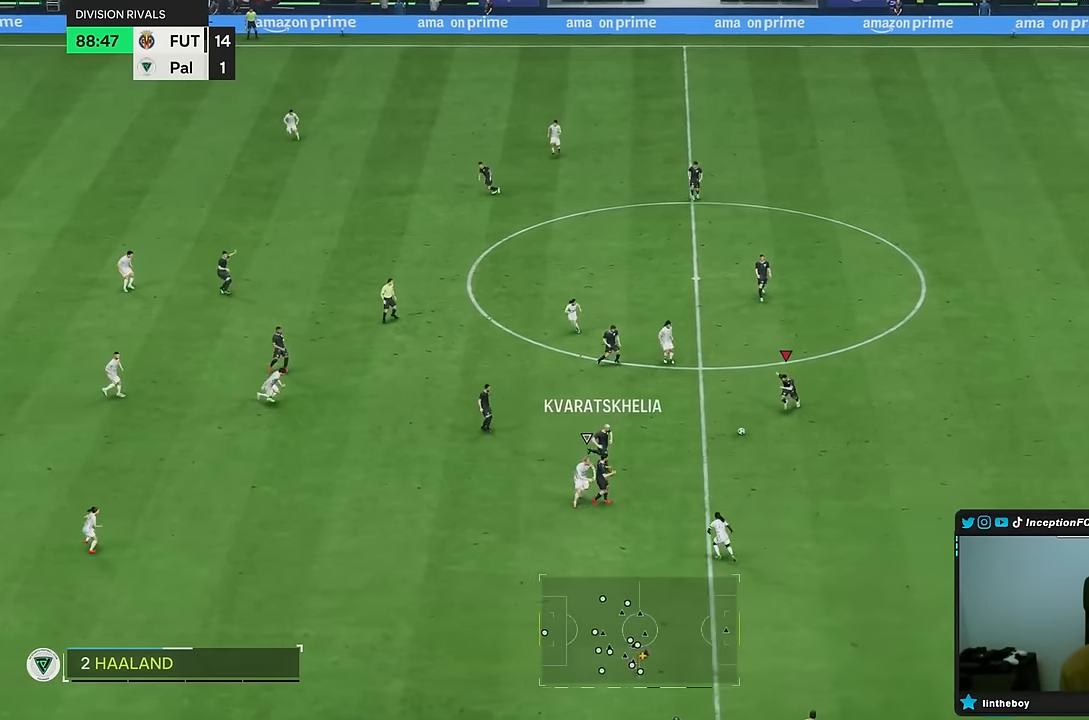
Gameplay with a controller (PlayStation layout); each line is a JSON object with the inputs held at the frame after it. "events" lists button and stick changes between this image and that frame as [ms after this image, input, new state], when the widget could be followed in between. Not read: L3 R3.
{"buttons": [], "left_stick": "left", "right_stick": "center", "events": [[150, "left_stick", "left"]]}
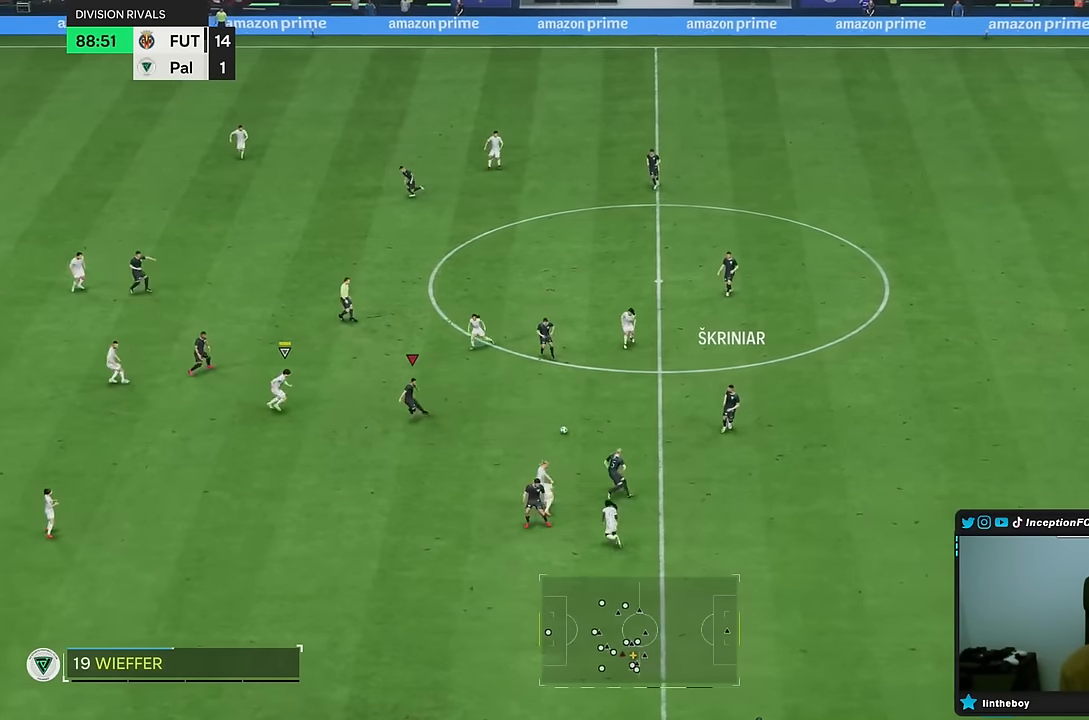
{"buttons": [], "left_stick": "right", "right_stick": "center", "events": [[66, "R2", "down"], [133, "left_stick", "center"], [166, "R2", "up"], [400, "left_stick", "right"]]}
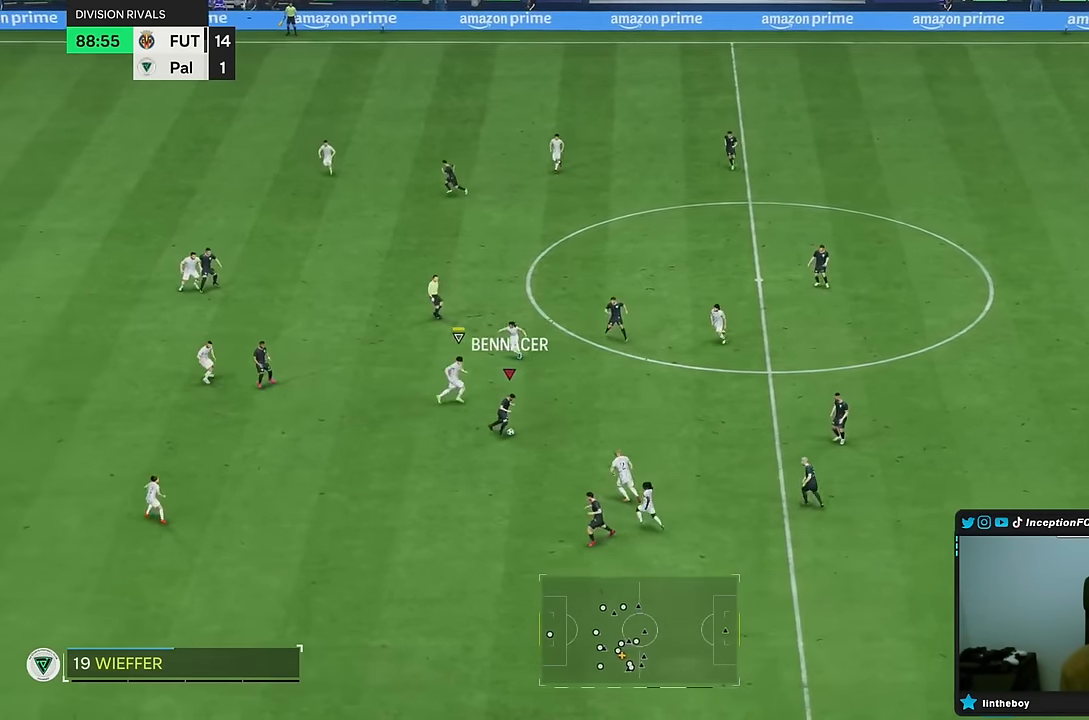
{"buttons": [], "left_stick": "up", "right_stick": "center", "events": [[283, "left_stick", "up-right"], [400, "left_stick", "up"]]}
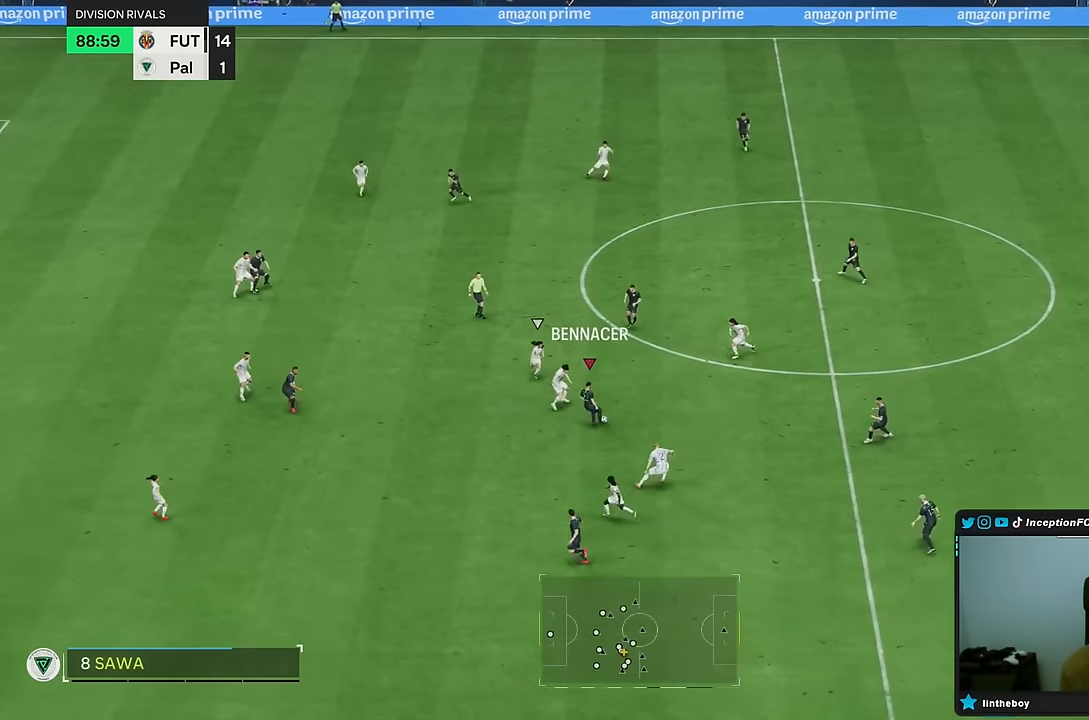
{"buttons": [], "left_stick": "up-left", "right_stick": "center", "events": [[166, "left_stick", "center"], [333, "left_stick", "up-left"]]}
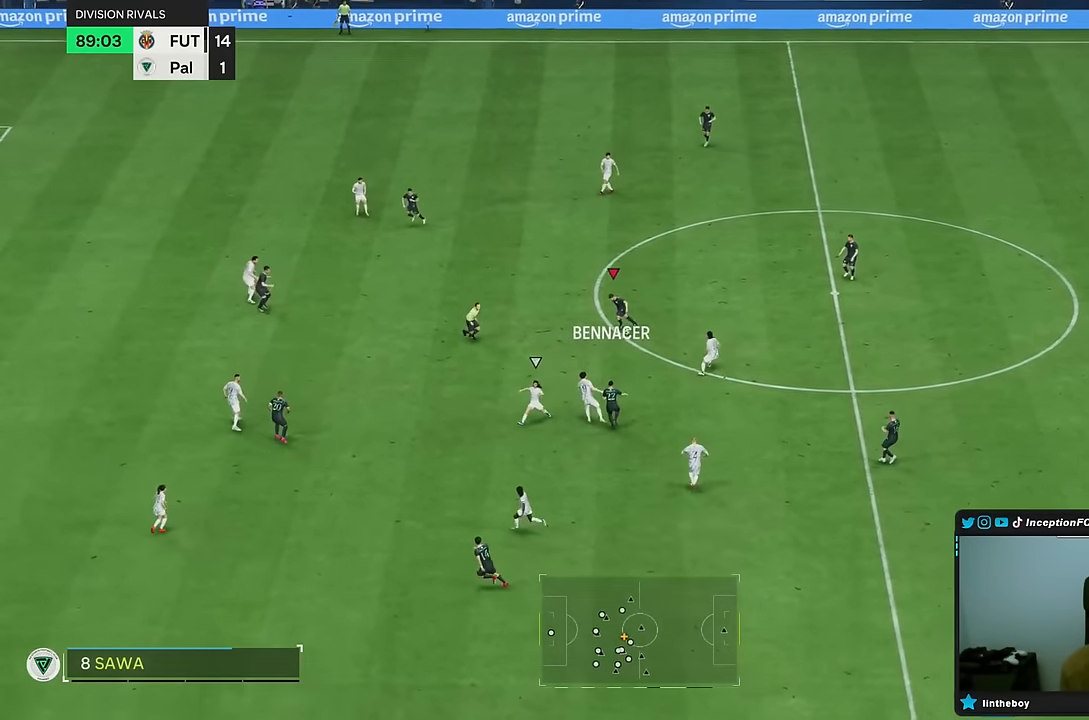
{"buttons": [], "left_stick": "down", "right_stick": "center", "events": [[233, "CROSS", "down"], [300, "left_stick", "down-left"], [366, "CROSS", "up"], [366, "left_stick", "down"]]}
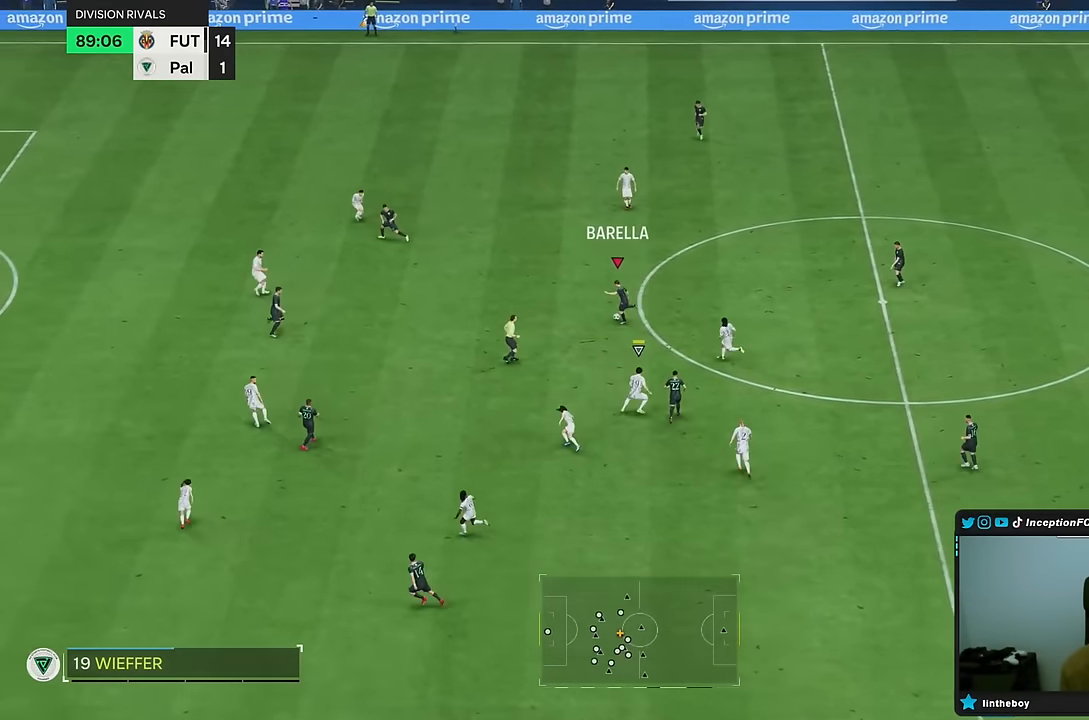
{"buttons": [], "left_stick": "center", "right_stick": "center", "events": [[233, "left_stick", "center"]]}
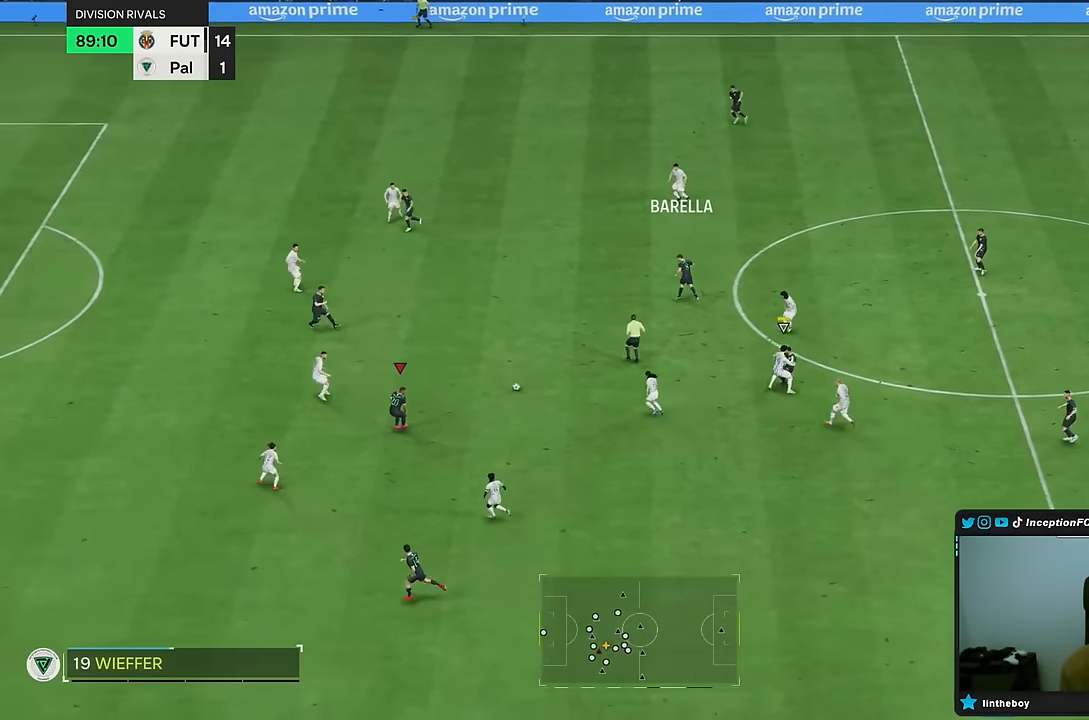
{"buttons": [], "left_stick": "down", "right_stick": "center", "events": [[33, "left_stick", "down-left"], [483, "left_stick", "down"]]}
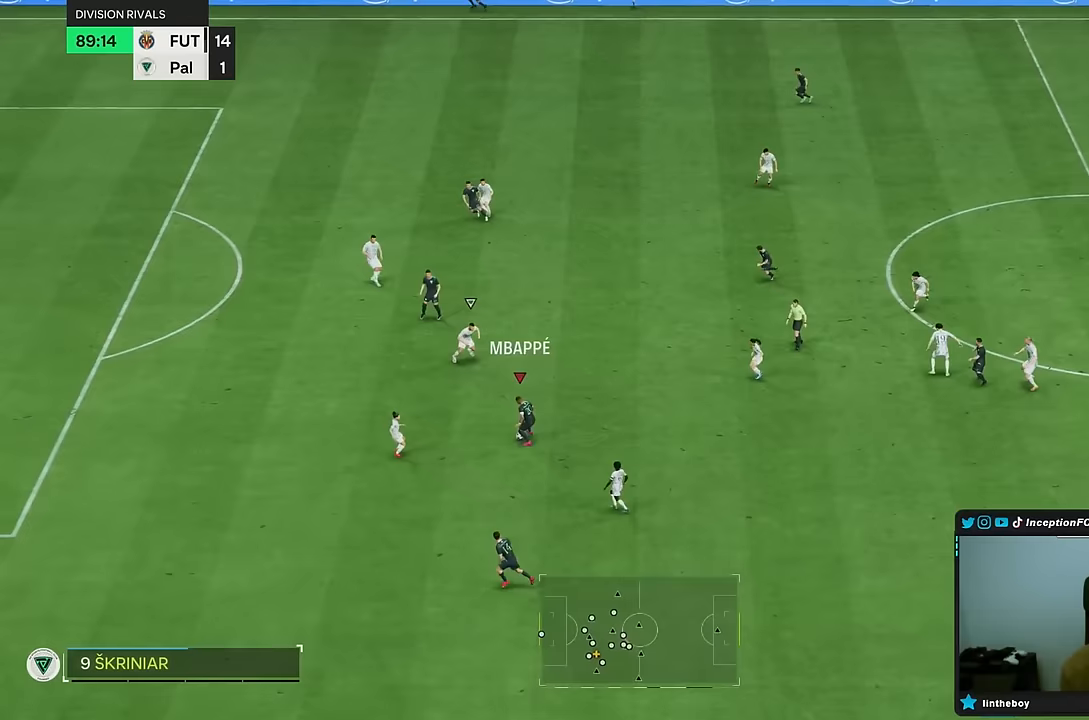
{"buttons": [], "left_stick": "center", "right_stick": "center", "events": [[167, "left_stick", "center"]]}
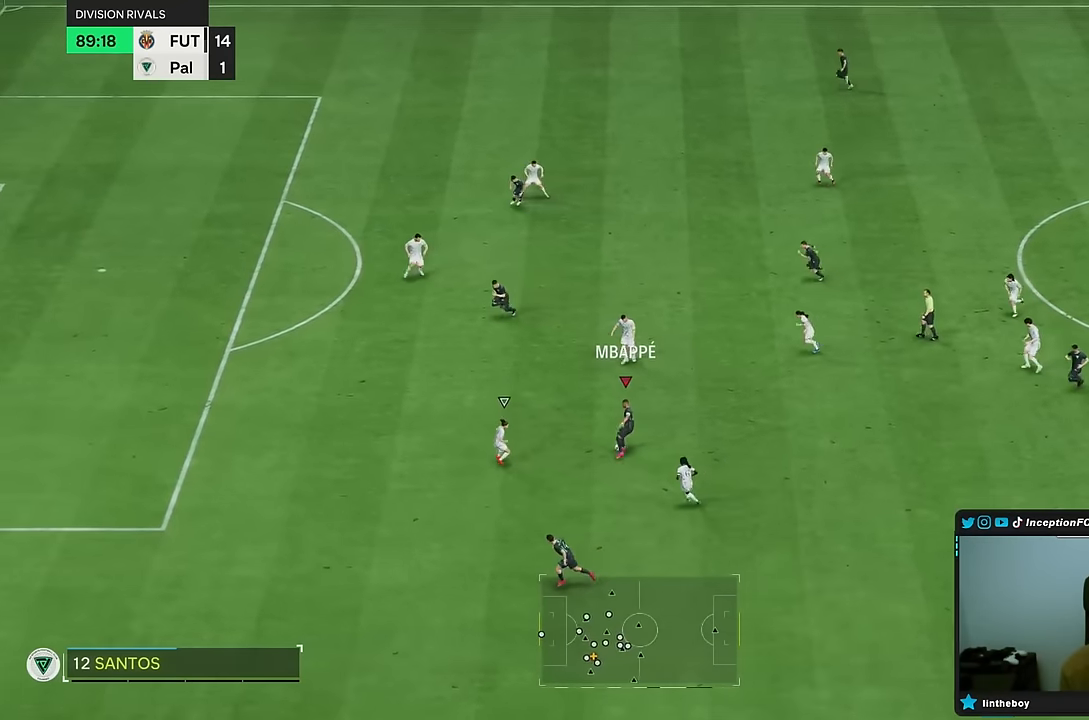
{"buttons": ["R2"], "left_stick": "left", "right_stick": "center"}
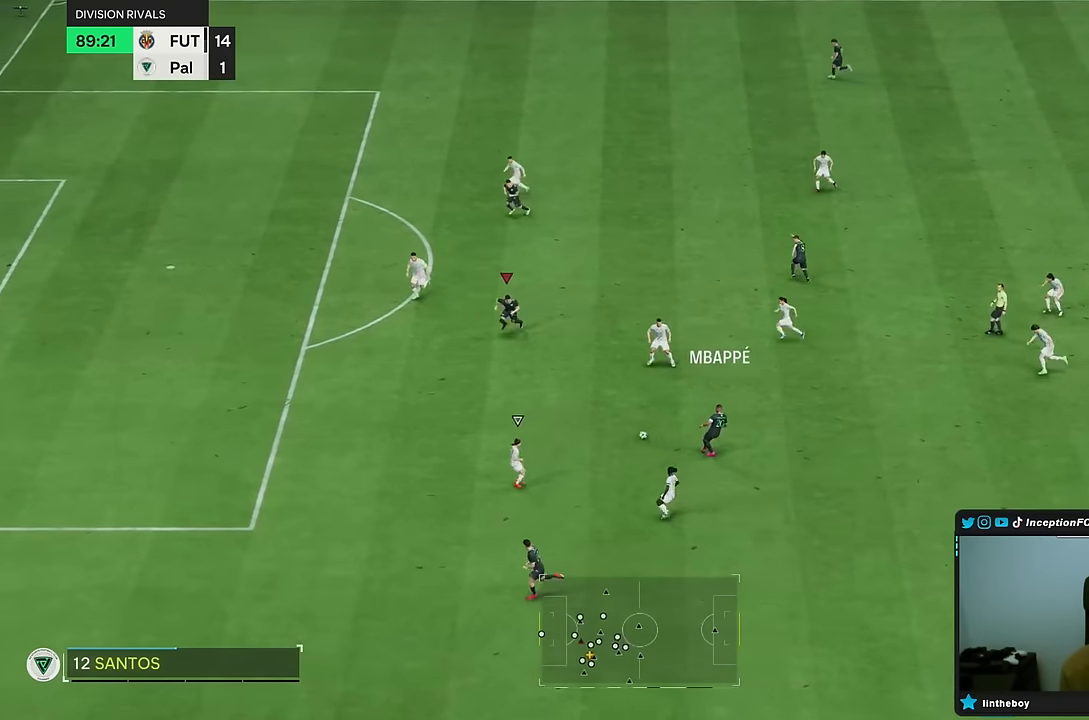
{"buttons": ["R2"], "left_stick": "left", "right_stick": "center", "events": []}
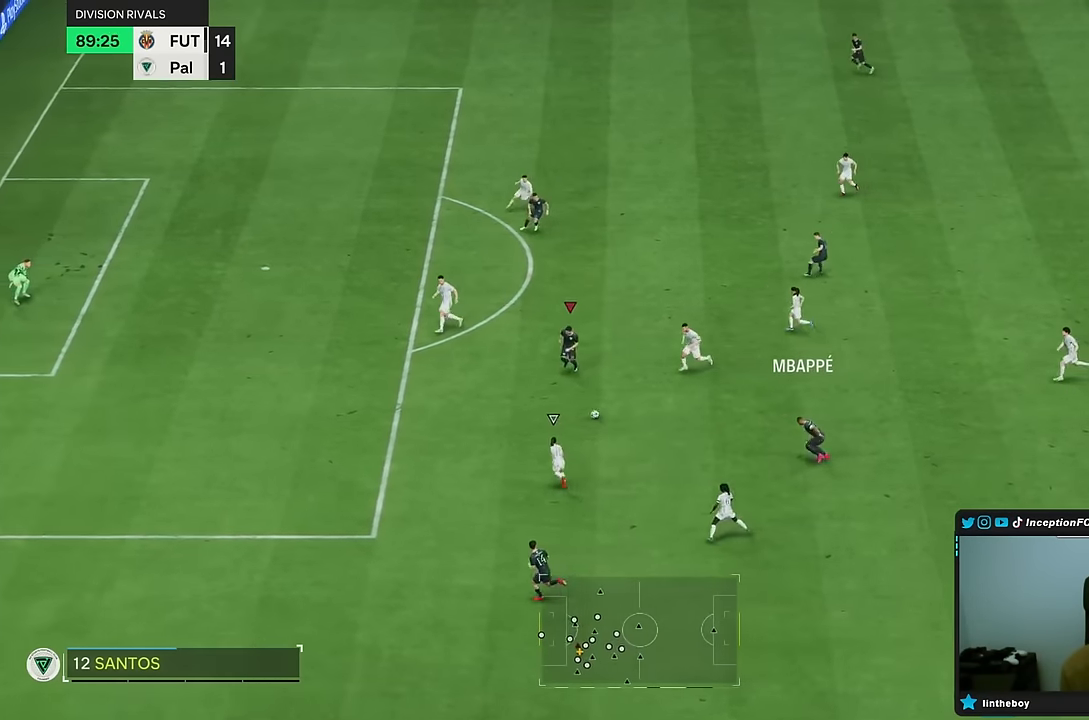
{"buttons": ["R2"], "left_stick": "left", "right_stick": "center", "events": []}
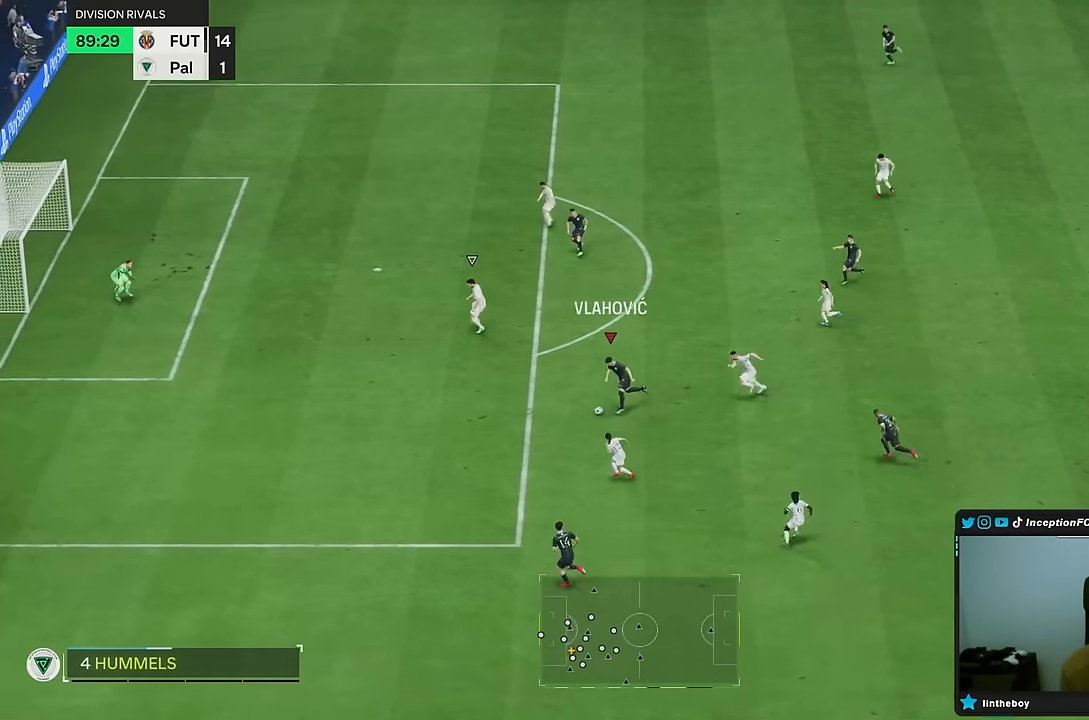
{"buttons": ["CIRCLE"], "left_stick": "center", "right_stick": "center", "events": [[383, "R2", "up"], [400, "left_stick", "center"], [500, "CIRCLE", "down"]]}
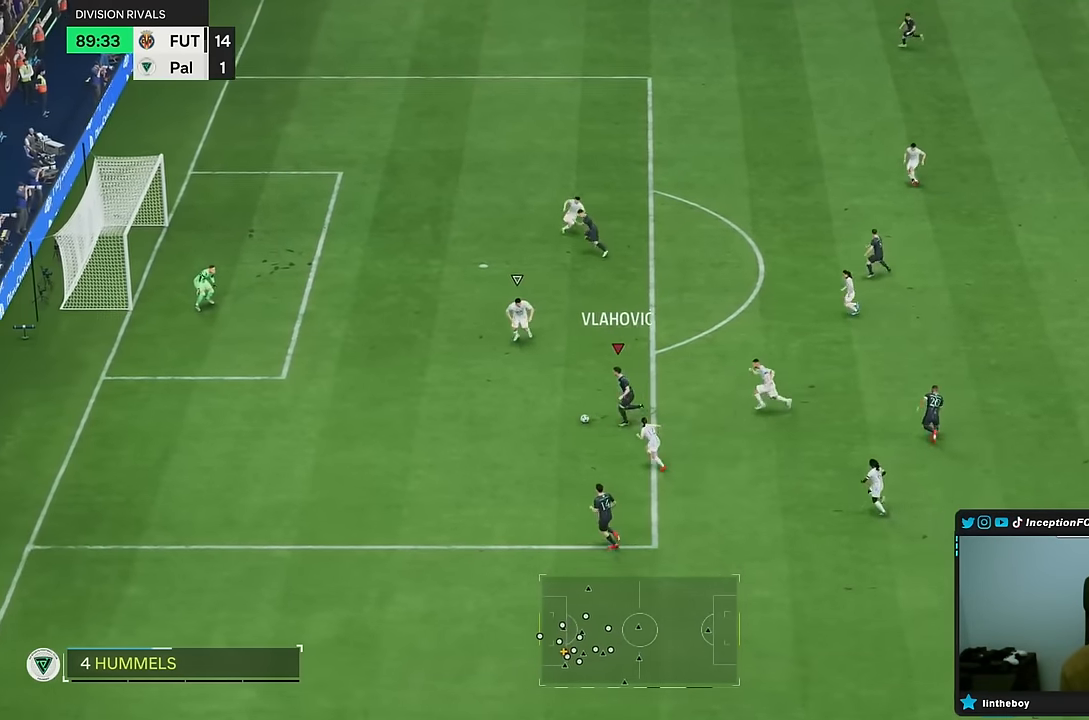
{"buttons": [], "left_stick": "up-right", "right_stick": "center", "events": [[50, "left_stick", "up-right"], [267, "CIRCLE", "up"]]}
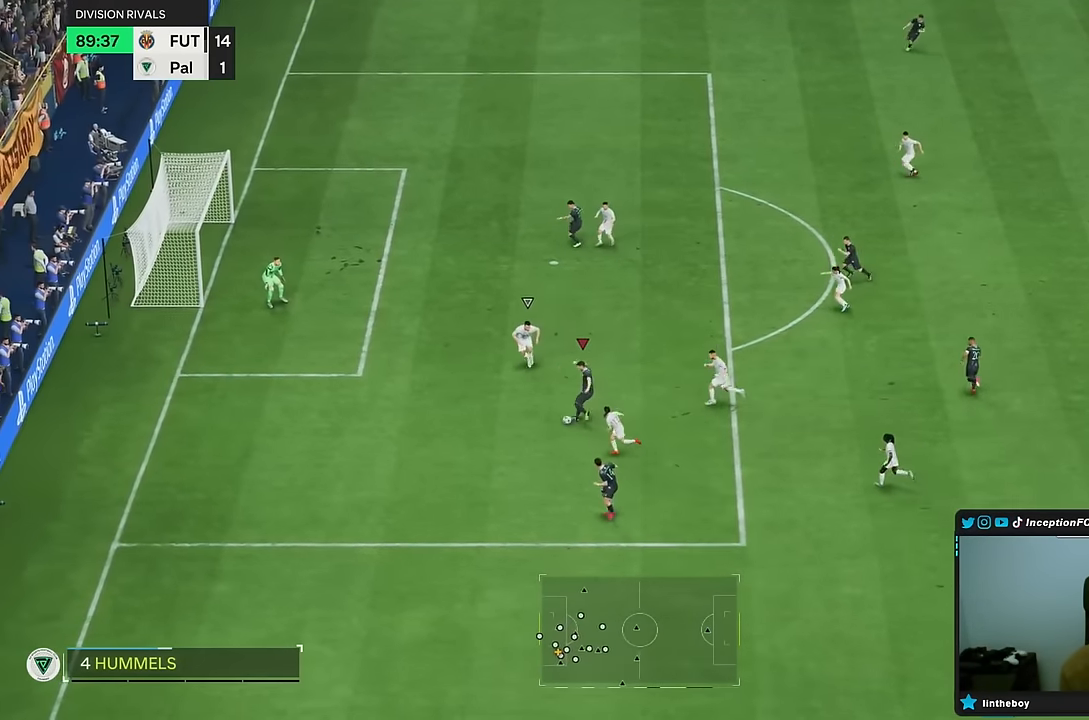
{"buttons": [], "left_stick": "right", "right_stick": "center", "events": [[67, "CIRCLE", "down"], [233, "CIRCLE", "up"], [433, "left_stick", "right"]]}
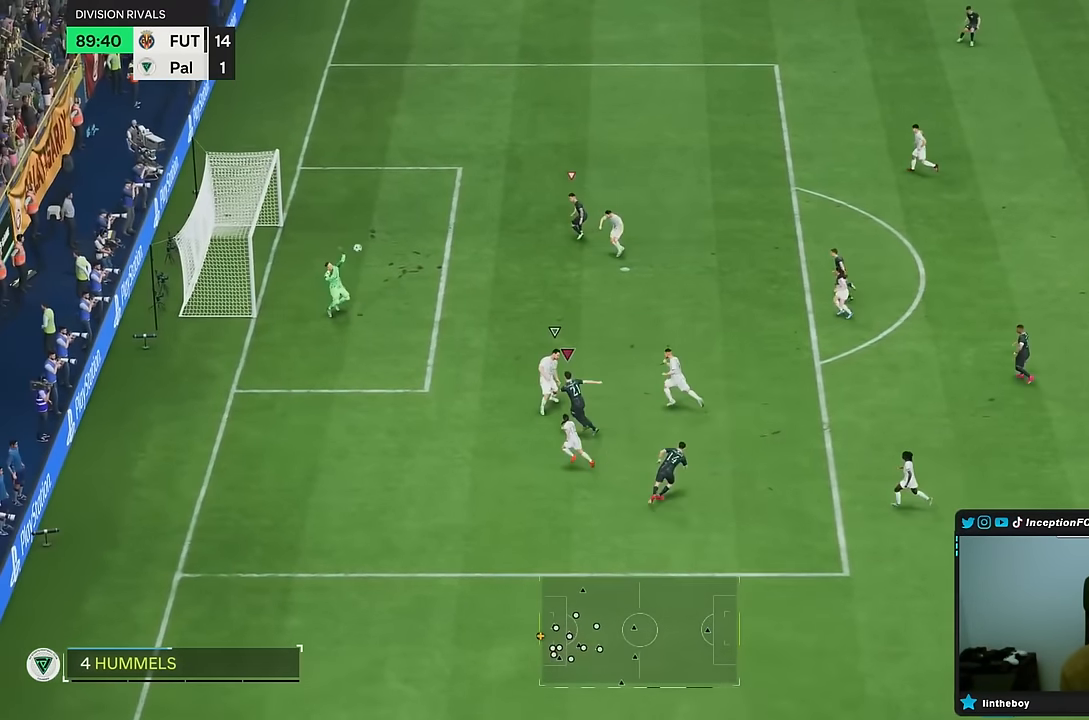
{"buttons": [], "left_stick": "right", "right_stick": "center", "events": []}
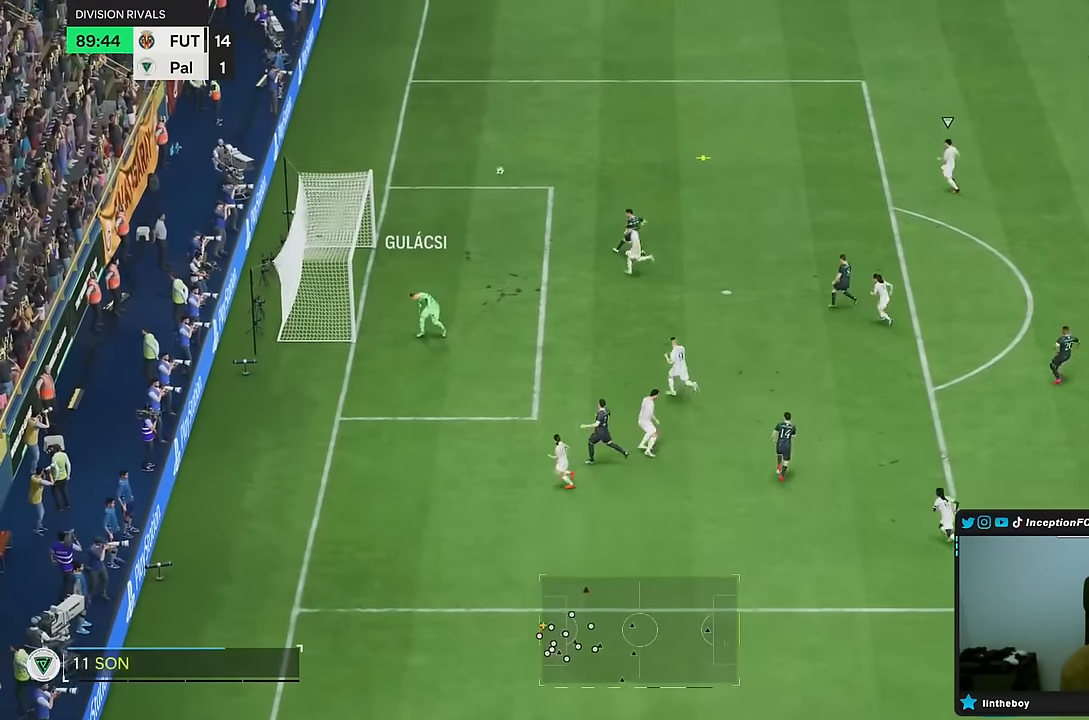
{"buttons": [], "left_stick": "up-right", "right_stick": "center", "events": [[367, "left_stick", "up-right"]]}
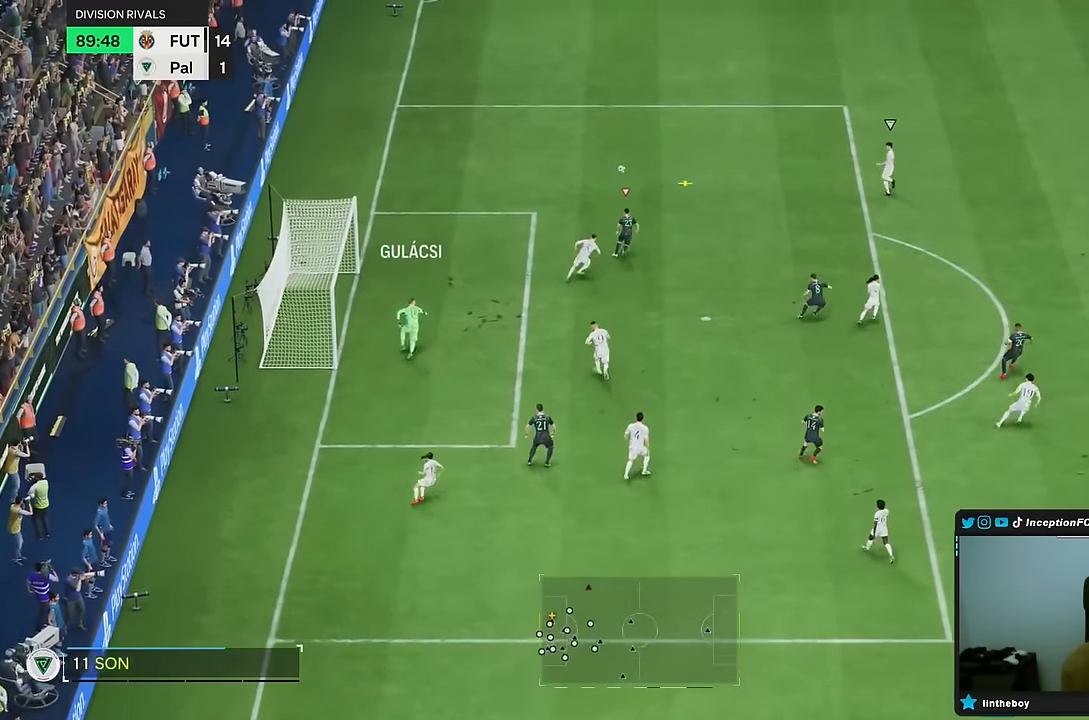
{"buttons": ["R2"], "left_stick": "up-right", "right_stick": "left", "events": [[33, "R2", "down"], [483, "right_stick", "left"]]}
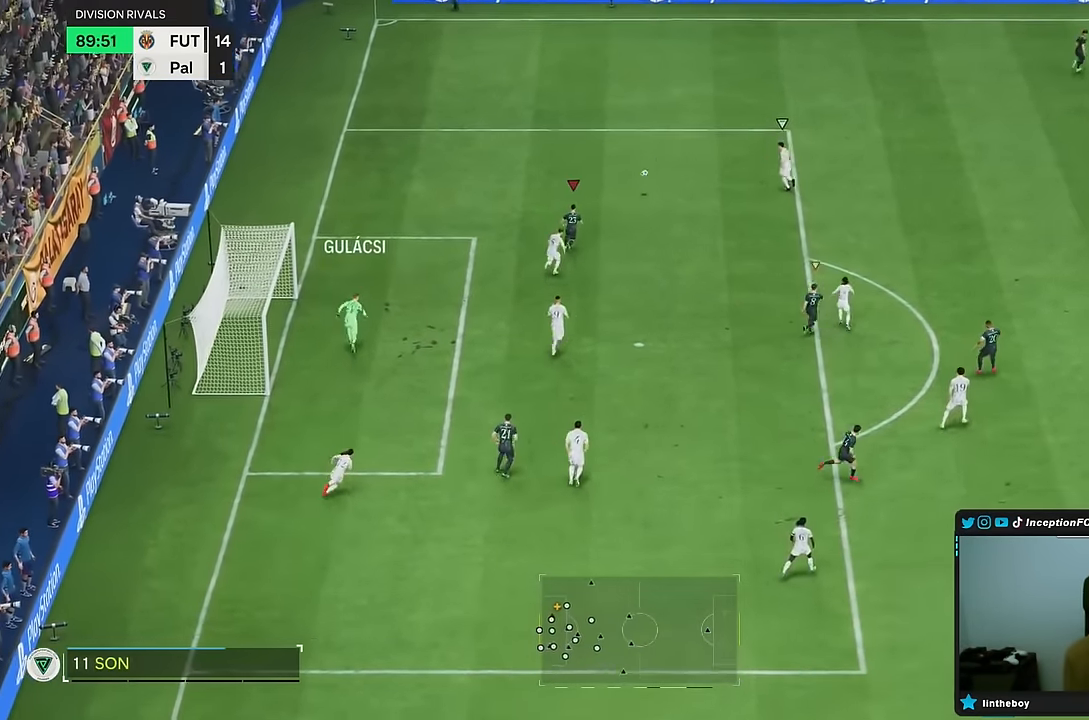
{"buttons": ["R2"], "left_stick": "up-right", "right_stick": "center", "events": [[117, "right_stick", "center"]]}
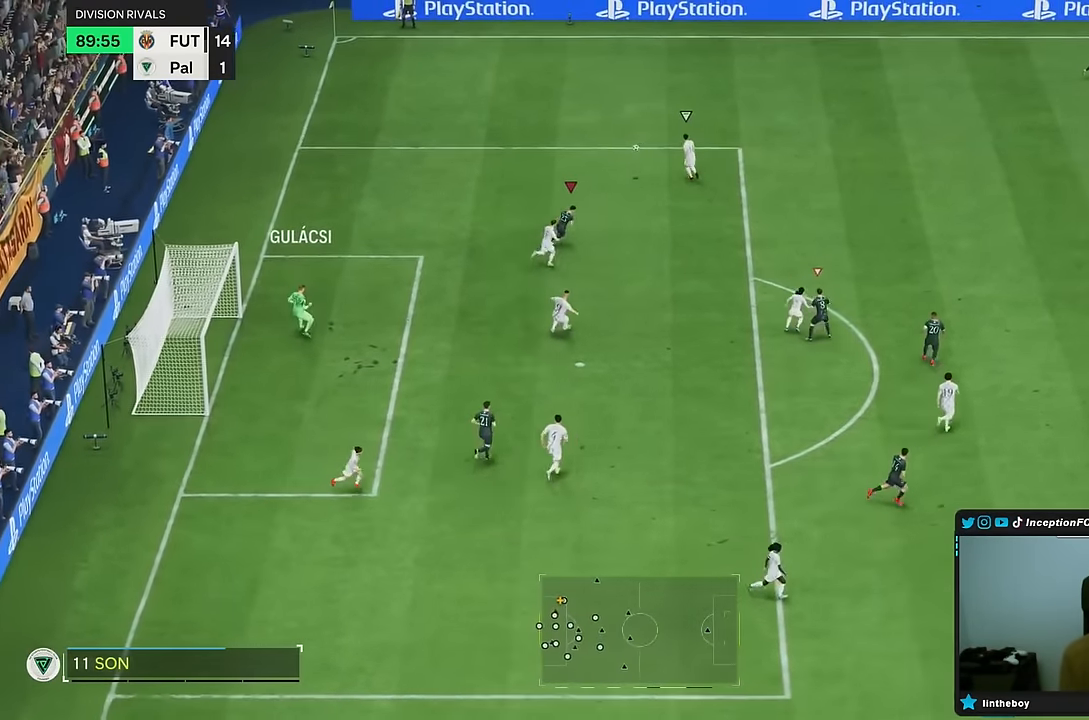
{"buttons": ["R2"], "left_stick": "up-right", "right_stick": "center", "events": []}
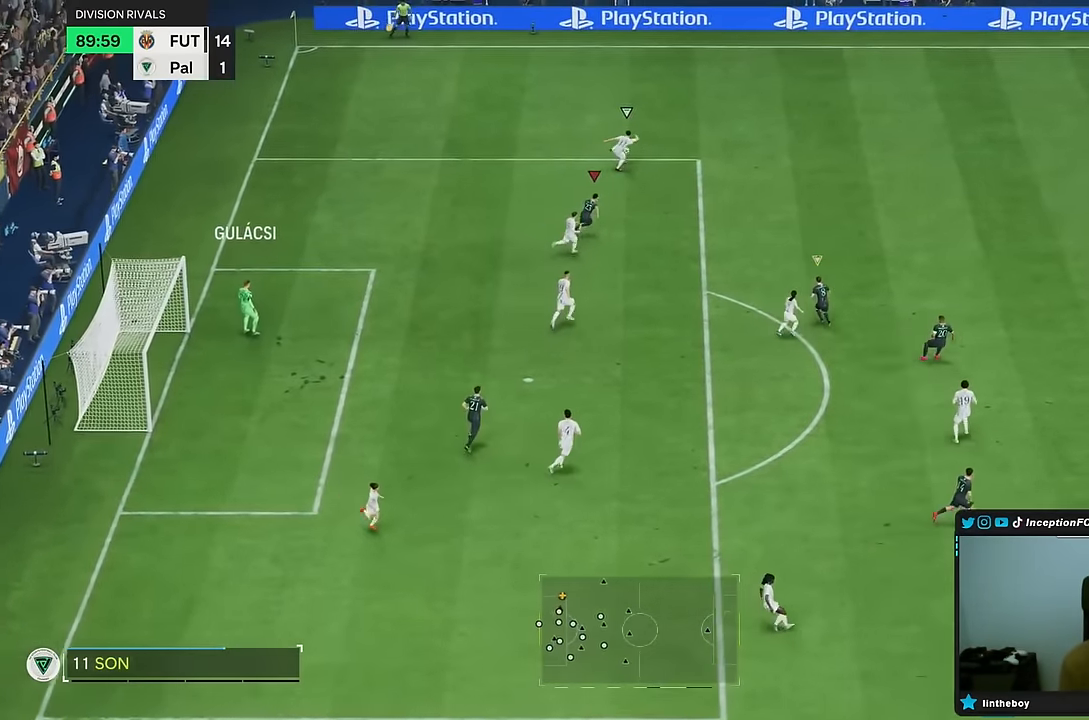
{"buttons": ["R2"], "left_stick": "down-right", "right_stick": "center", "events": [[500, "left_stick", "down-right"]]}
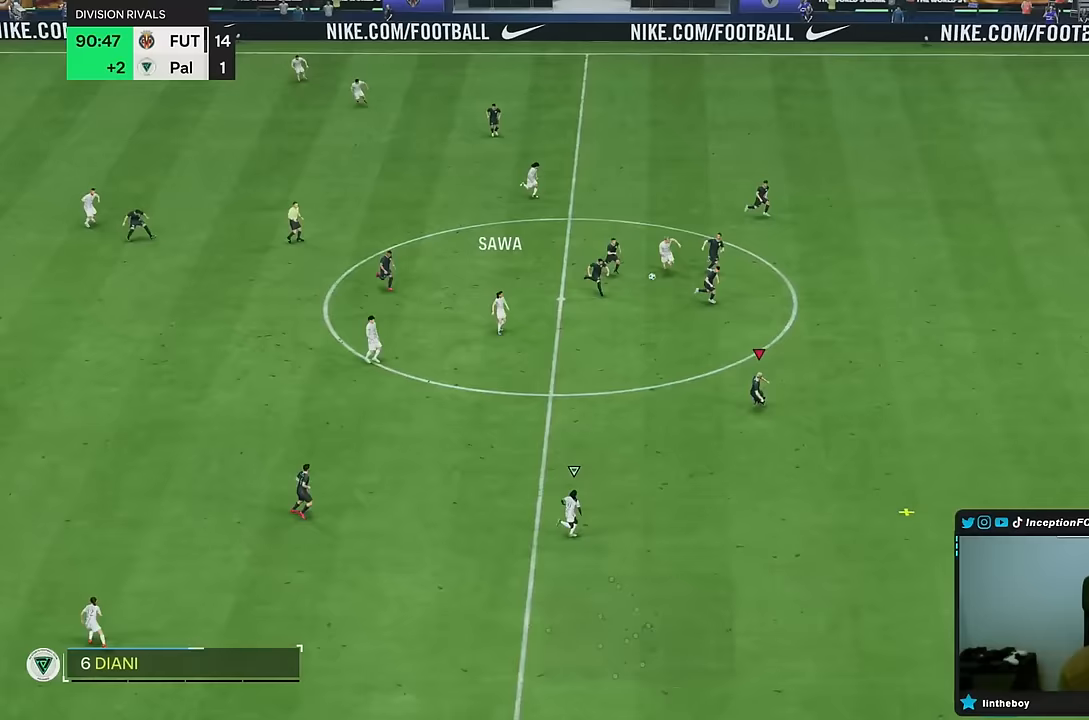
{"buttons": [], "left_stick": "down", "right_stick": "center", "events": [[367, "left_stick", "down"], [433, "R2", "up"]]}
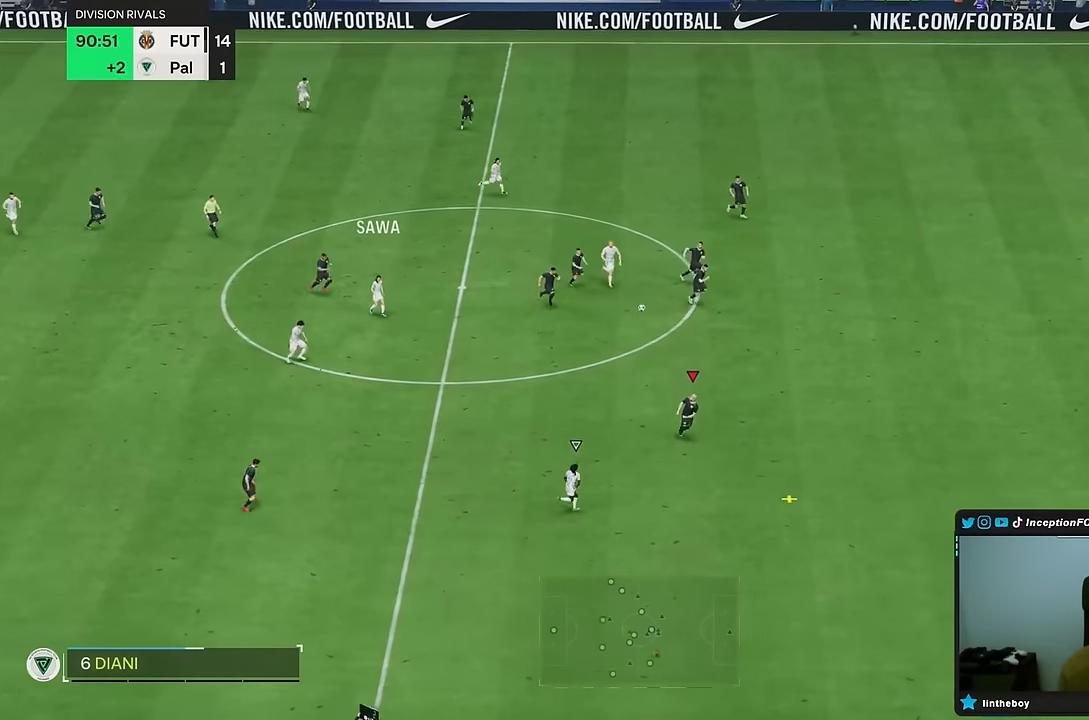
{"buttons": [], "left_stick": "down-left", "right_stick": "center"}
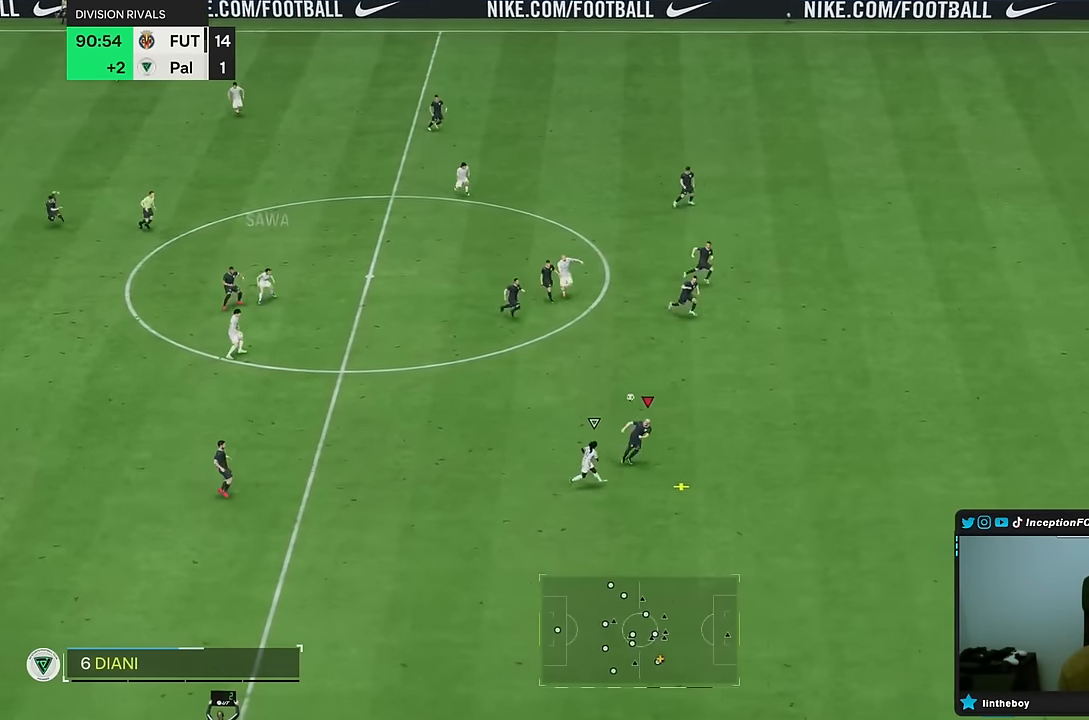
{"buttons": [], "left_stick": "center", "right_stick": "center", "events": [[417, "left_stick", "center"]]}
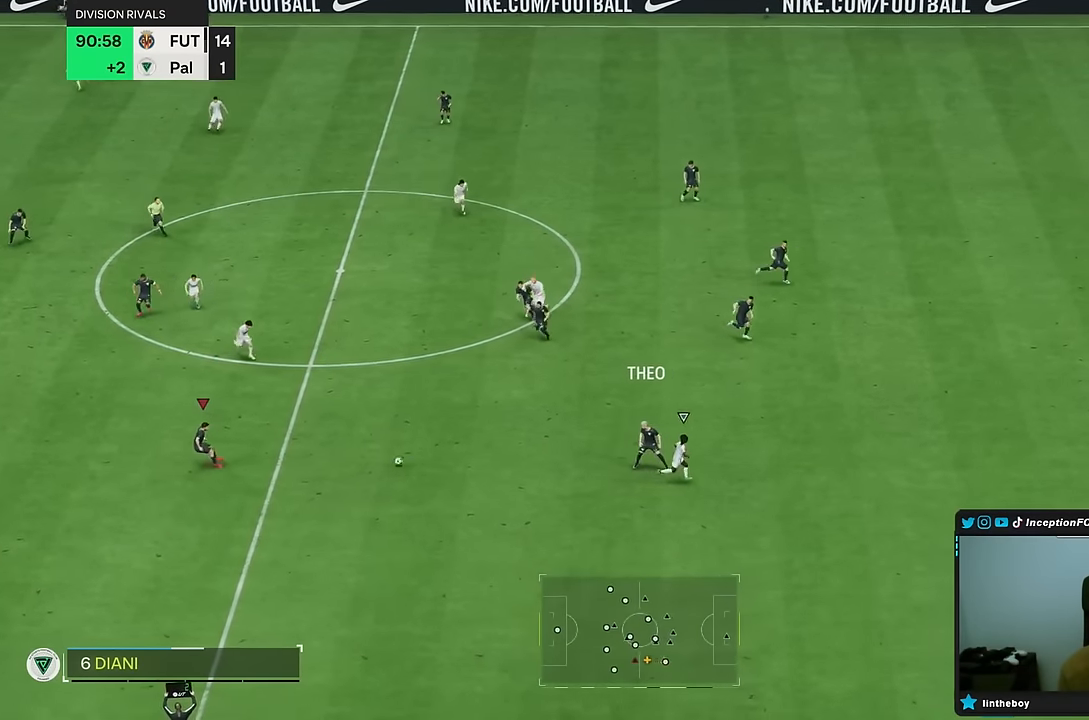
{"buttons": [], "left_stick": "left", "right_stick": "center", "events": [[50, "left_stick", "left"]]}
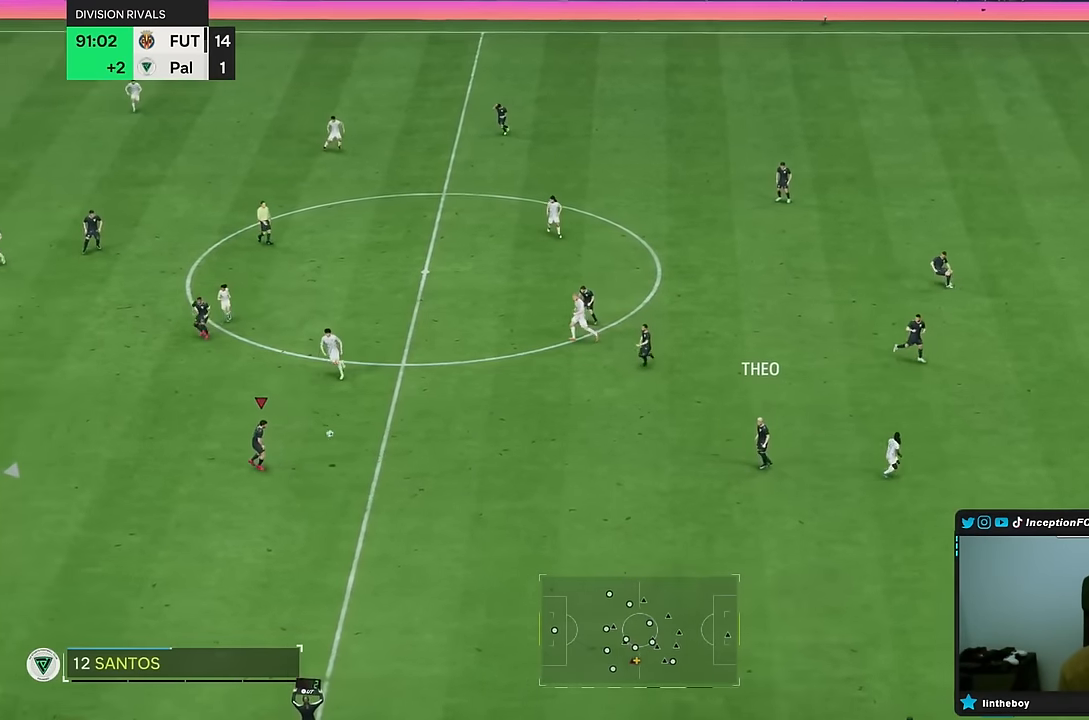
{"buttons": [], "left_stick": "left", "right_stick": "center", "events": []}
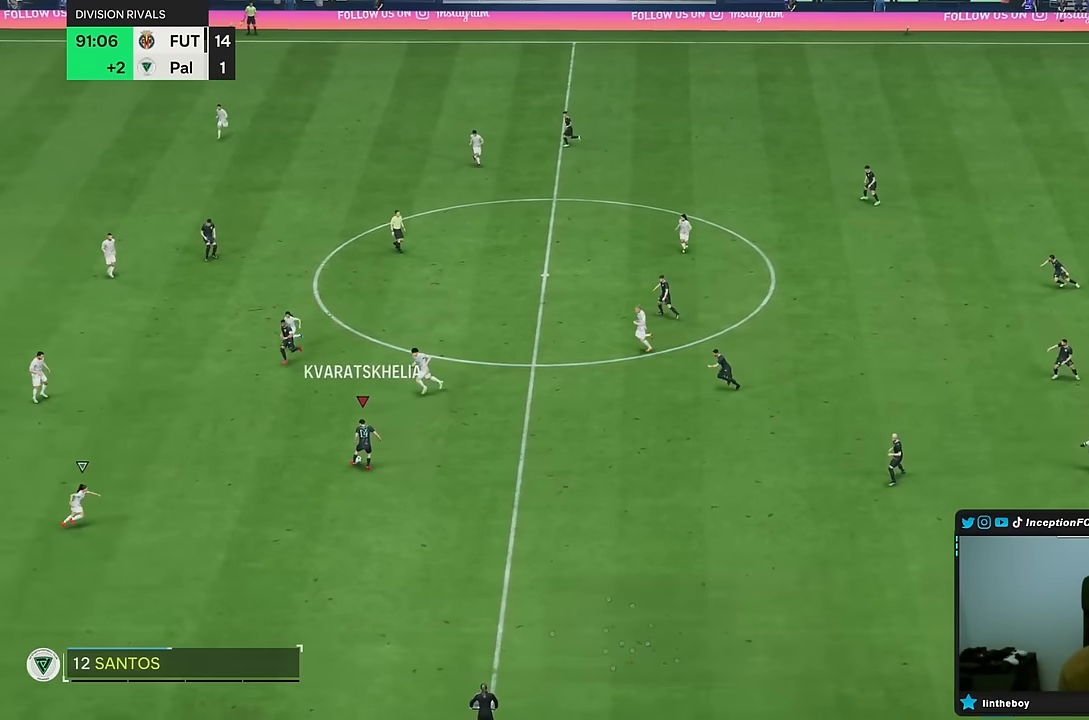
{"buttons": [], "left_stick": "up-left", "right_stick": "center"}
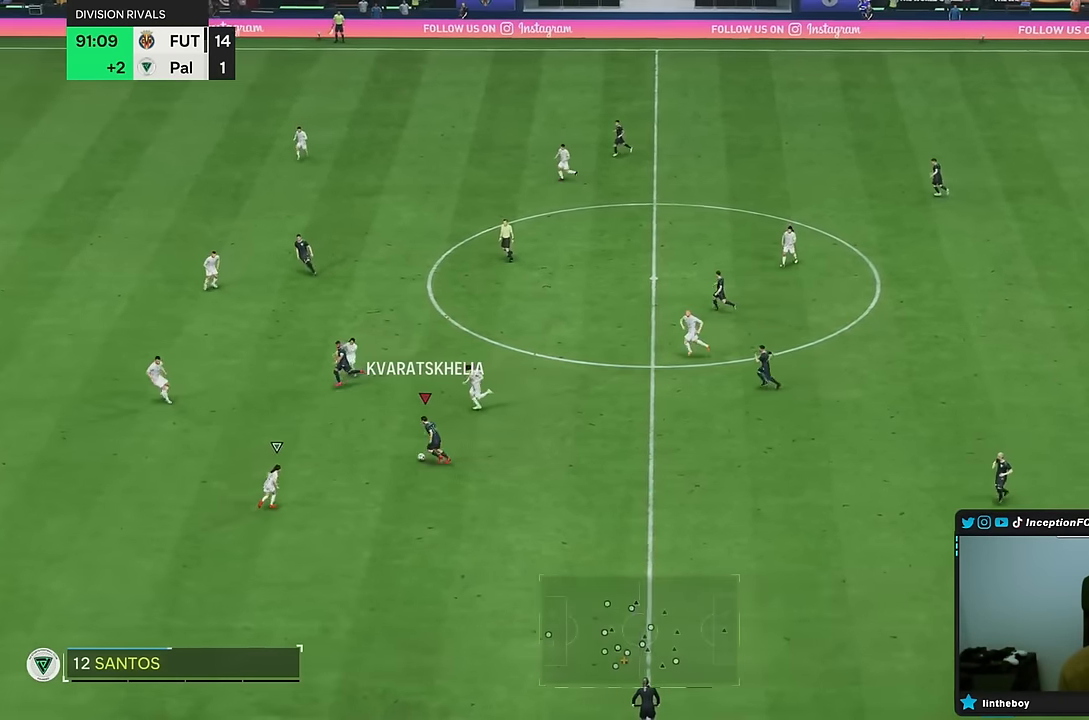
{"buttons": [], "left_stick": "left", "right_stick": "center", "events": [[267, "left_stick", "center"], [483, "left_stick", "left"]]}
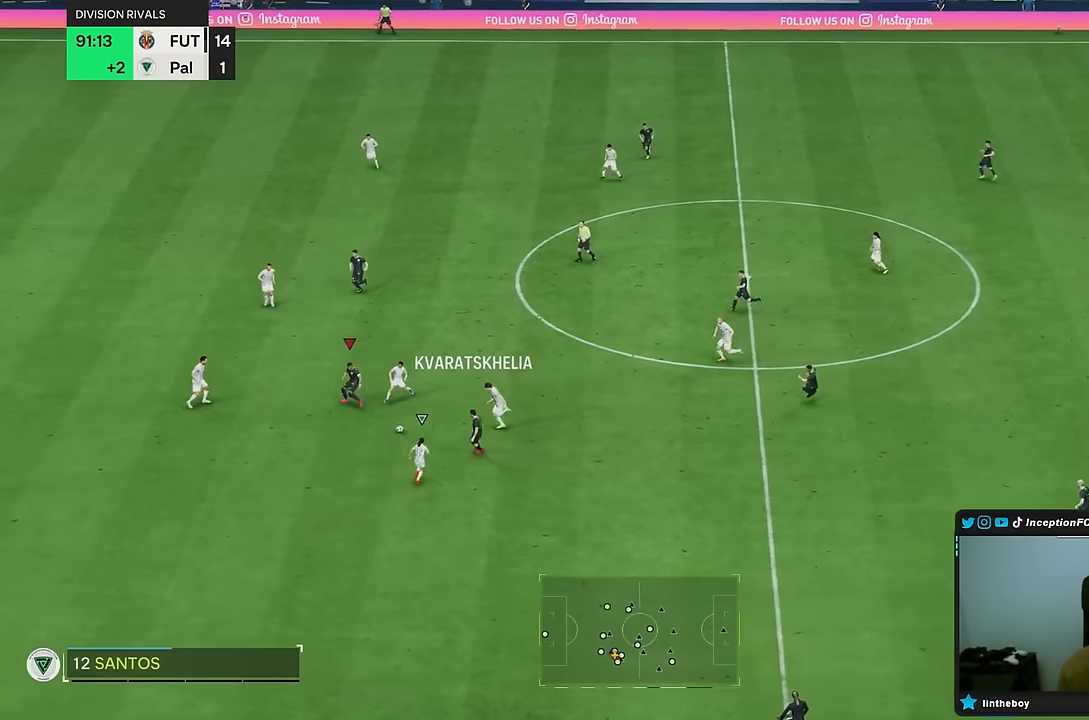
{"buttons": ["R2"], "left_stick": "down", "right_stick": "center", "events": [[17, "L2", "down"], [100, "left_stick", "down-left"], [267, "left_stick", "down"], [317, "L2", "up"], [433, "R2", "down"]]}